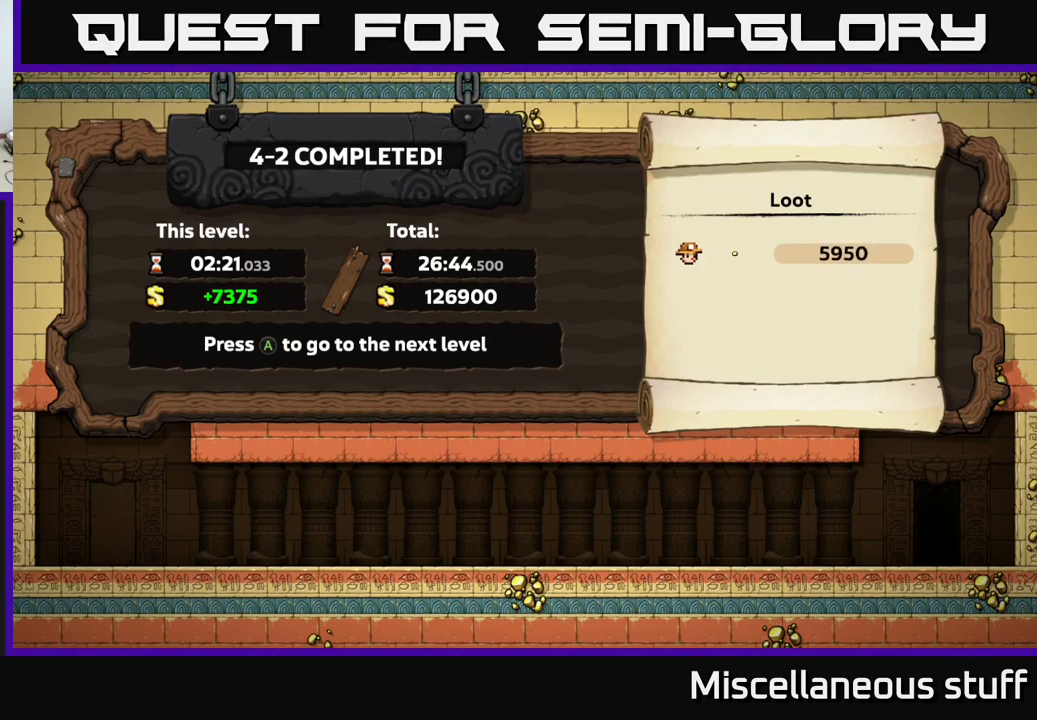
Gameplay with a controller (Xbox layout); each line is a JSON object with the inputs held at the frame after it. "events" lists button and stick changes between this image and that frame as [ms after this image, input, new state], when the widget could be followed in between. Not read: left_stick right_stick.
{"buttons": [], "events": [[234, "A", "down"], [334, "A", "up"]]}
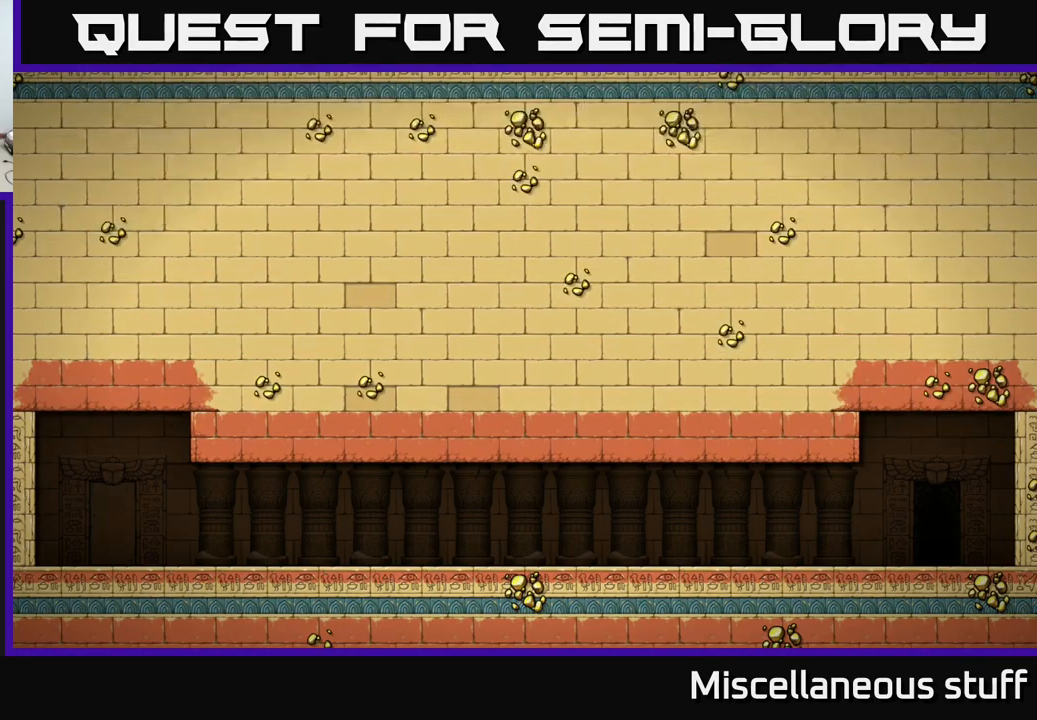
{"buttons": [], "events": []}
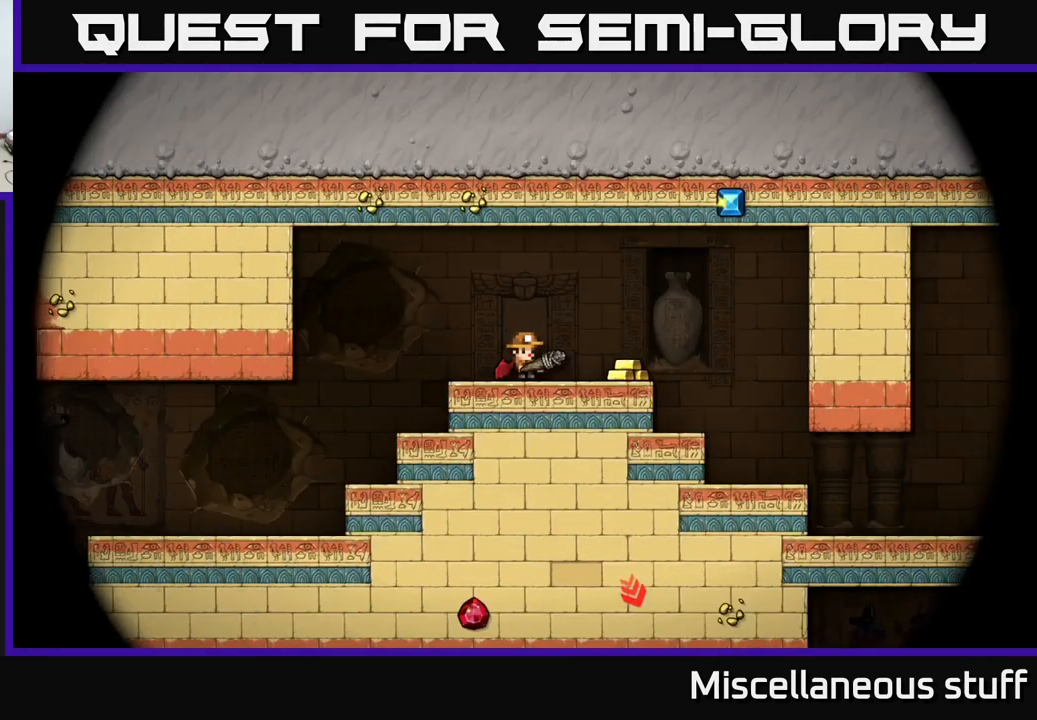
{"buttons": [], "events": []}
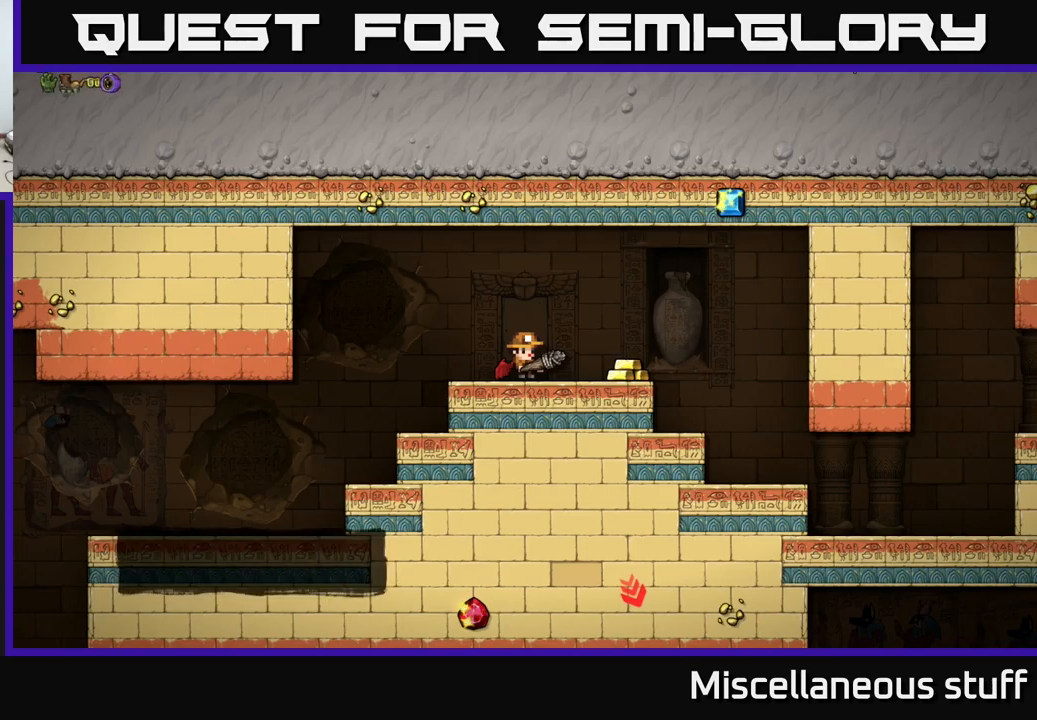
{"buttons": ["DPAD_DOWN"], "events": [[283, "DPAD_LEFT", "down"], [433, "DPAD_DOWN", "down"], [450, "DPAD_LEFT", "up"]]}
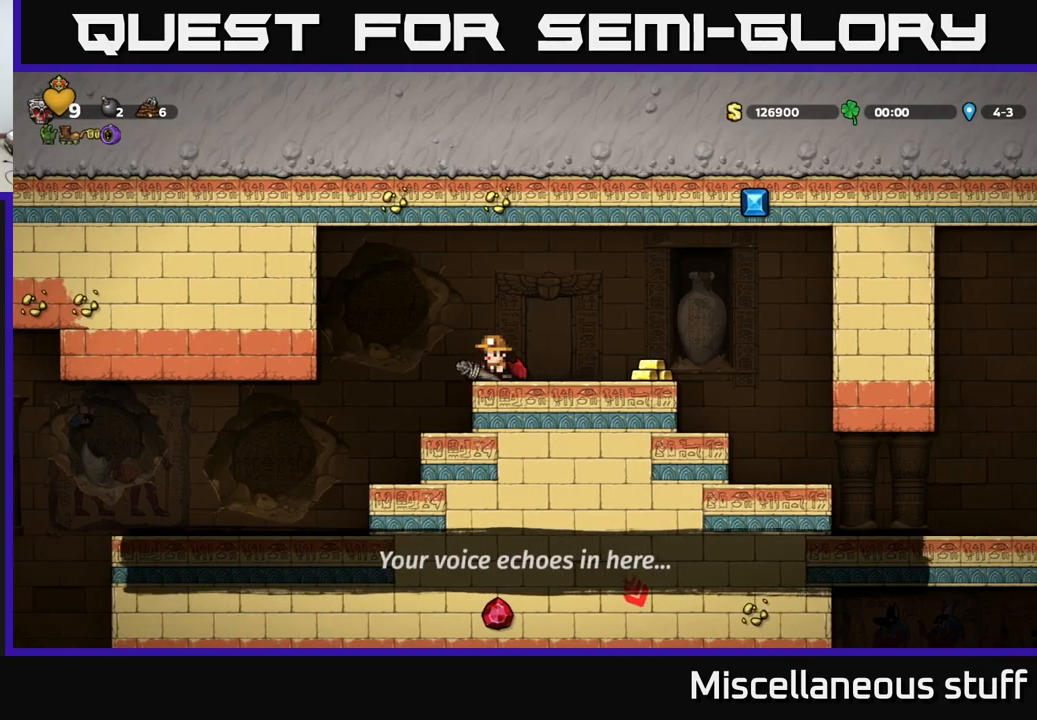
{"buttons": ["DPAD_RIGHT"], "events": [[50, "X", "down"], [133, "X", "up"], [150, "DPAD_DOWN", "up"], [216, "DPAD_RIGHT", "down"]]}
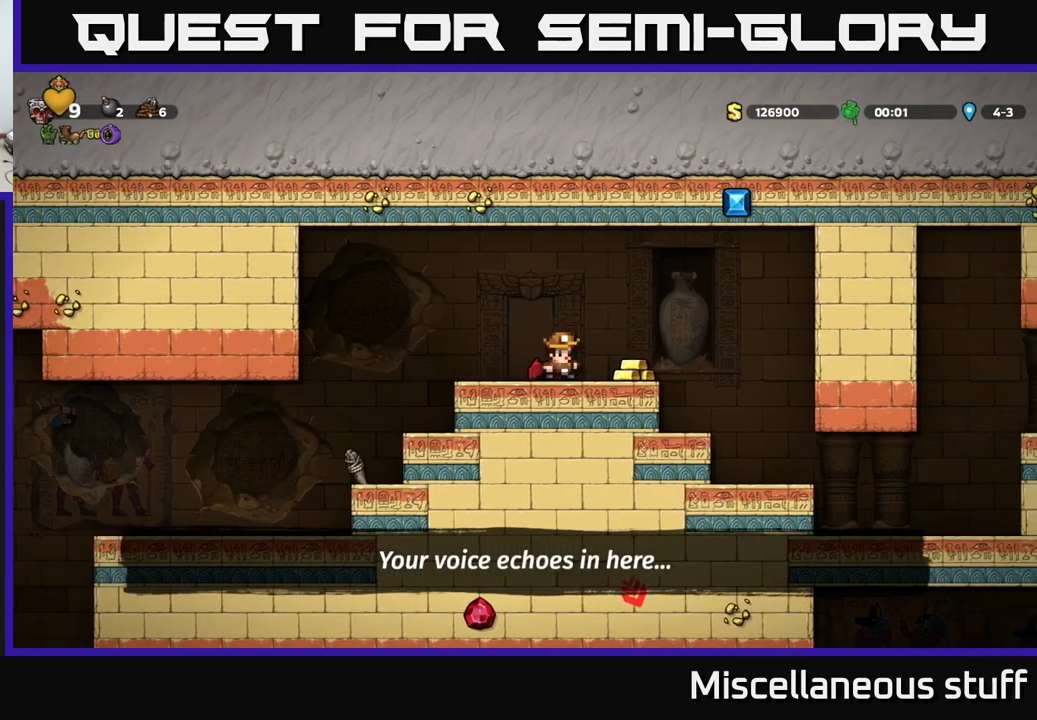
{"buttons": ["DPAD_LEFT"], "events": [[83, "DPAD_RIGHT", "up"], [133, "DPAD_LEFT", "down"]]}
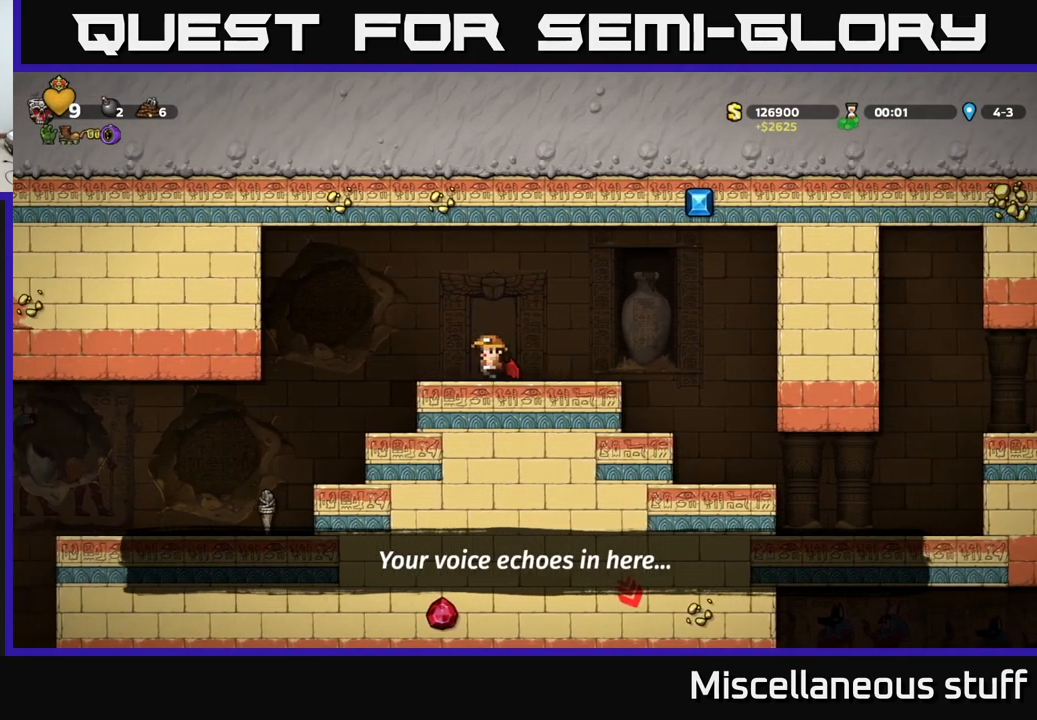
{"buttons": [], "events": [[416, "DPAD_LEFT", "up"]]}
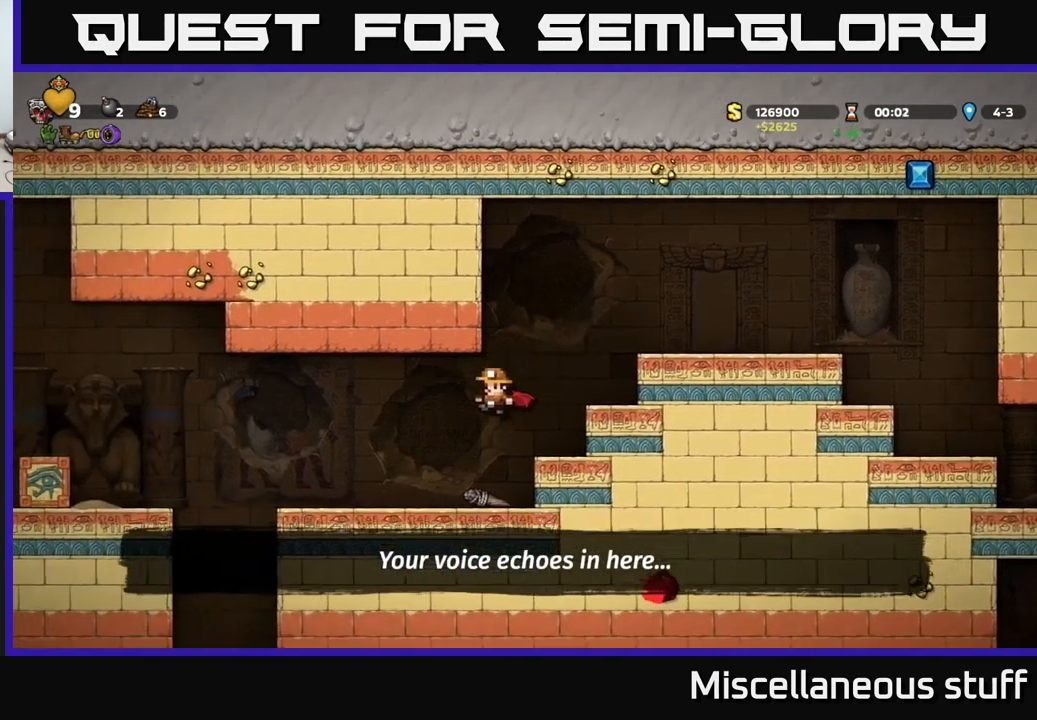
{"buttons": [], "events": [[250, "DPAD_DOWN", "down"], [316, "X", "down"], [433, "DPAD_DOWN", "up"], [433, "X", "up"]]}
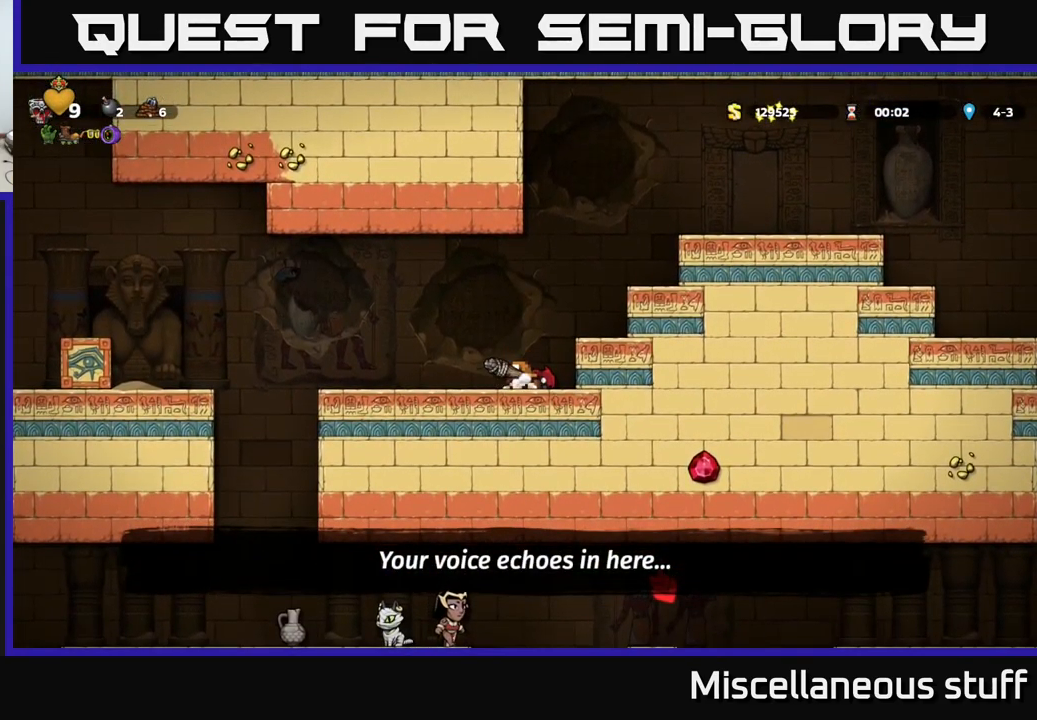
{"buttons": [], "events": [[16, "DPAD_LEFT", "down"], [166, "DPAD_LEFT", "up"]]}
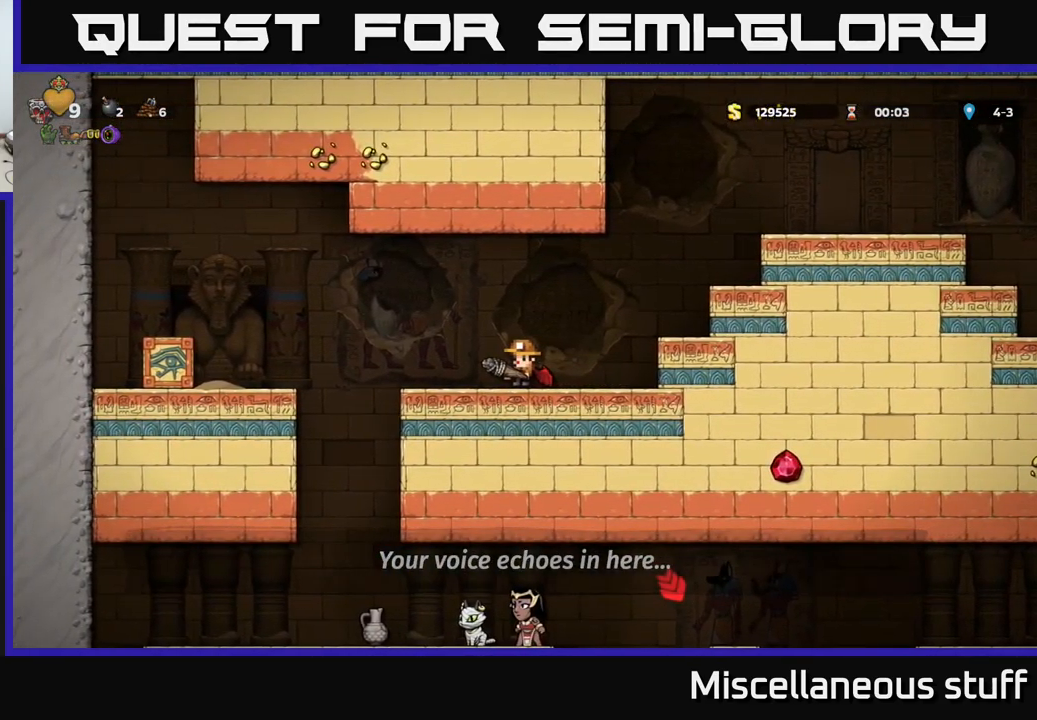
{"buttons": [], "events": []}
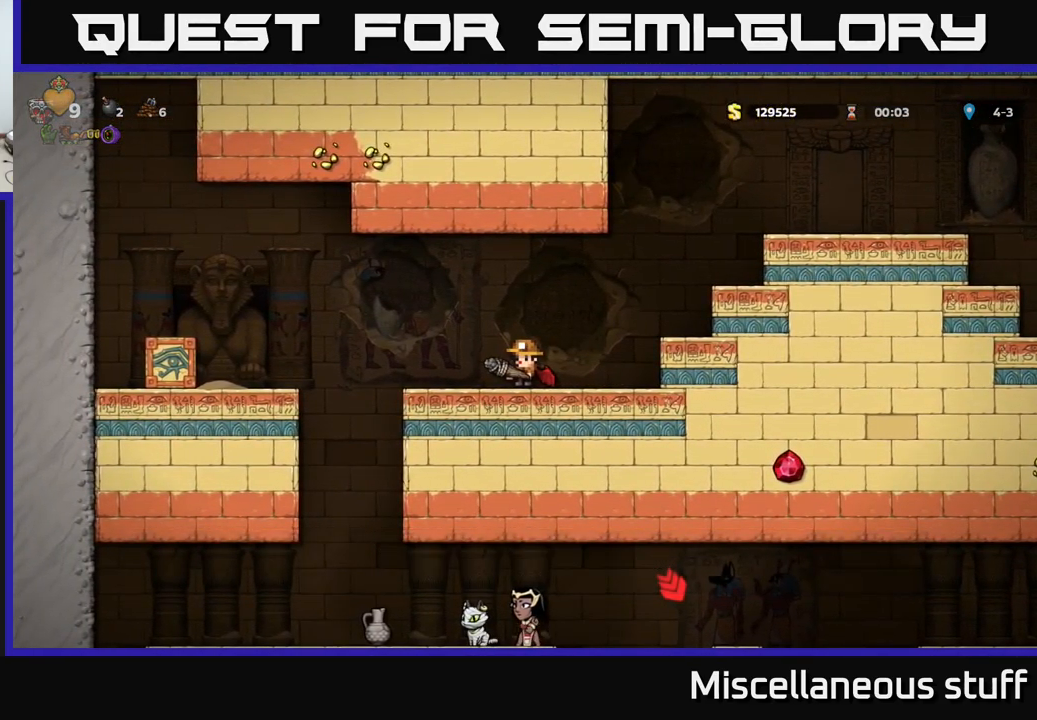
{"buttons": ["DPAD_RIGHT"], "events": [[366, "DPAD_RIGHT", "down"]]}
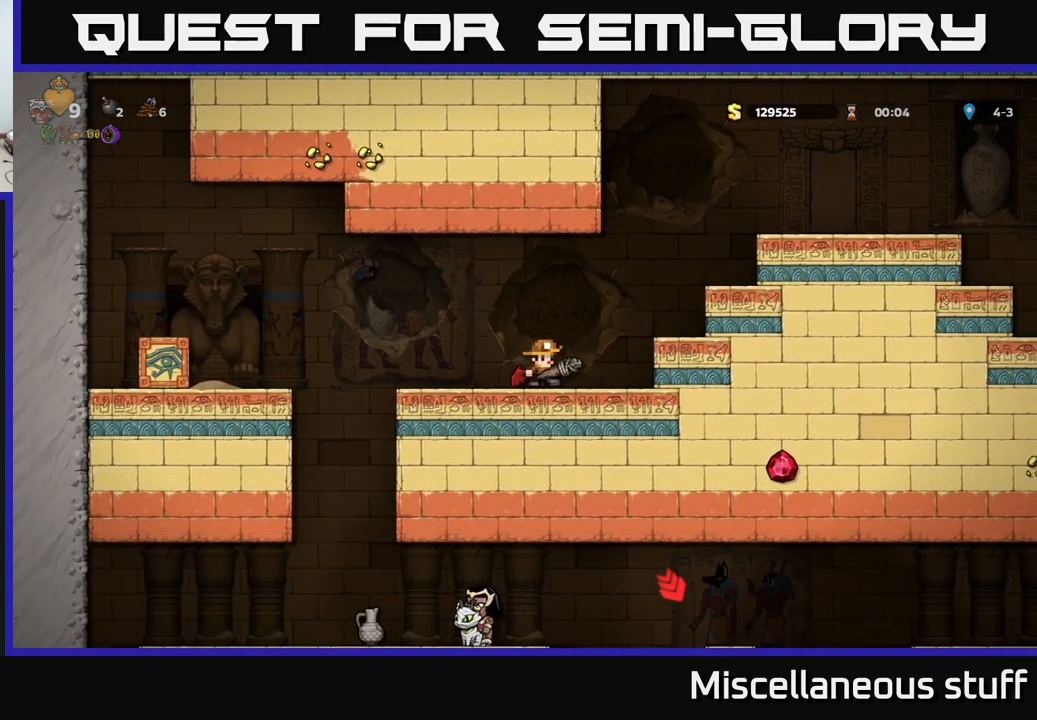
{"buttons": ["DPAD_LEFT"], "events": [[166, "DPAD_RIGHT", "up"], [433, "DPAD_LEFT", "down"]]}
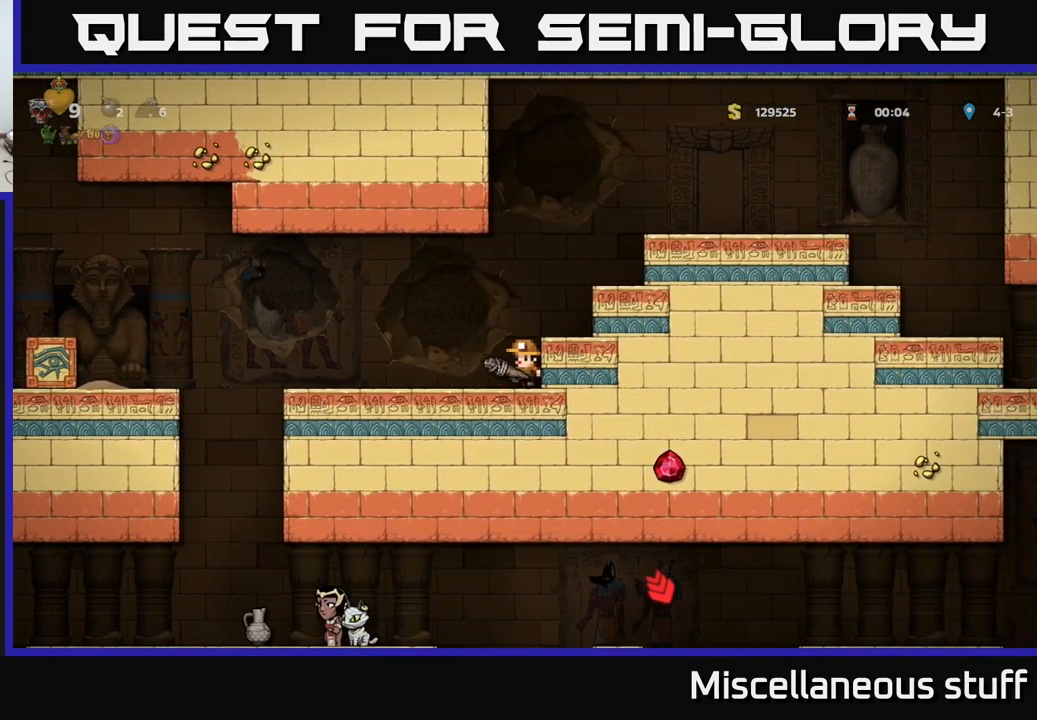
{"buttons": ["DPAD_LEFT"], "events": []}
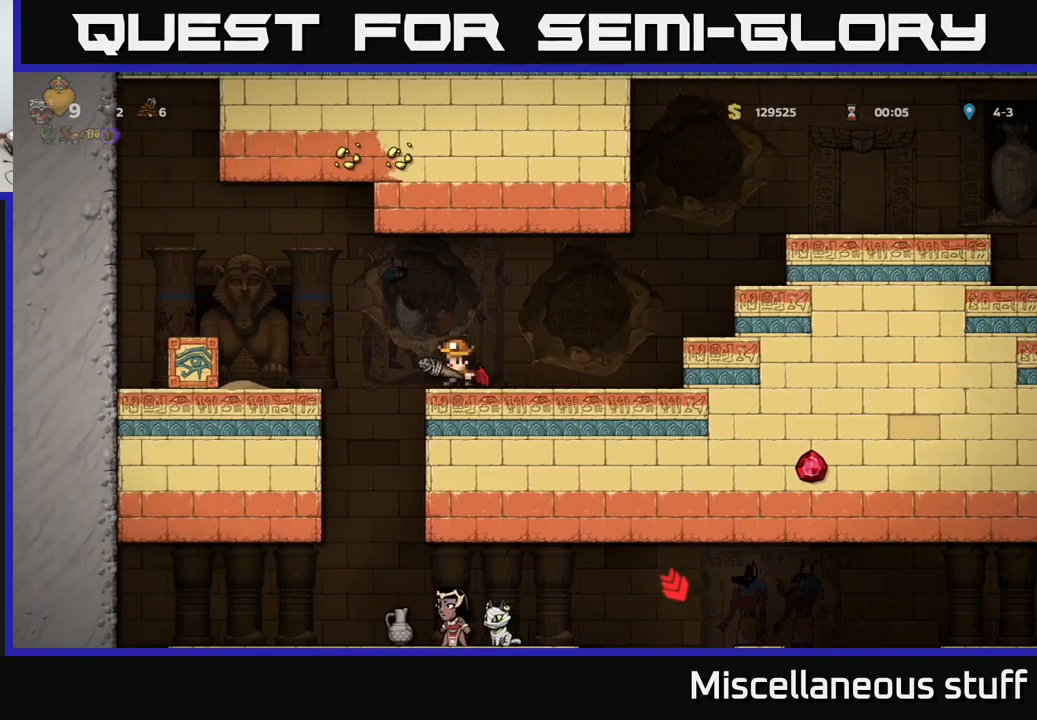
{"buttons": ["DPAD_RIGHT"], "events": [[50, "A", "down"], [50, "DPAD_LEFT", "up"], [67, "DPAD_RIGHT", "down"], [233, "A", "up"]]}
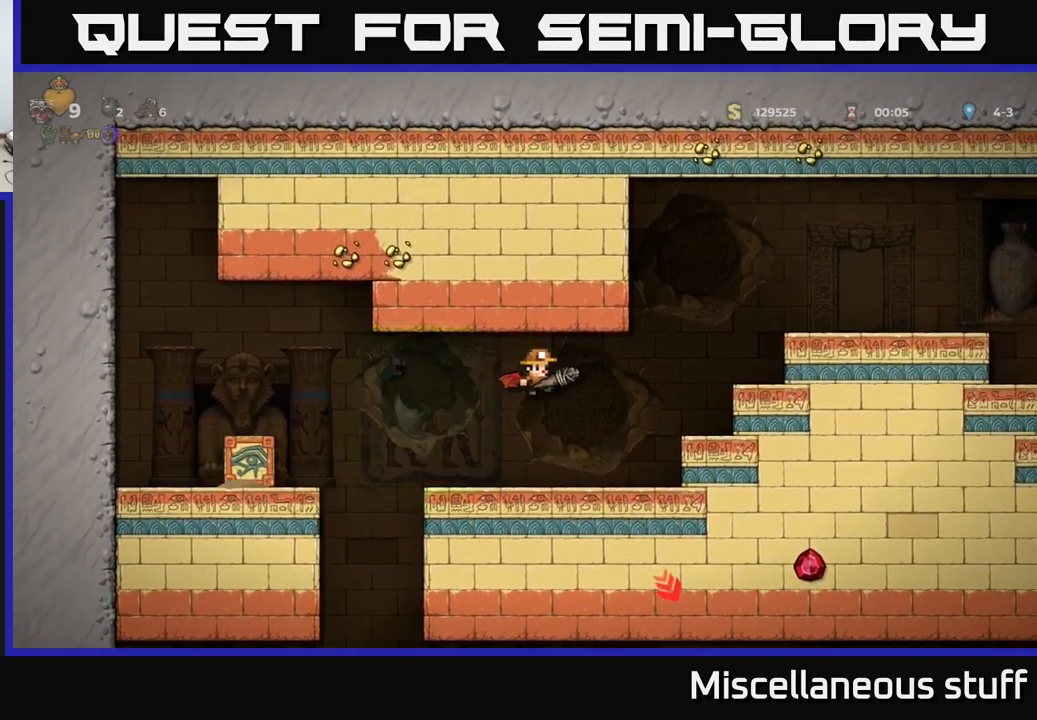
{"buttons": [], "events": [[17, "DPAD_RIGHT", "up"], [50, "A", "down"], [50, "DPAD_LEFT", "down"], [350, "A", "up"], [350, "DPAD_LEFT", "up"]]}
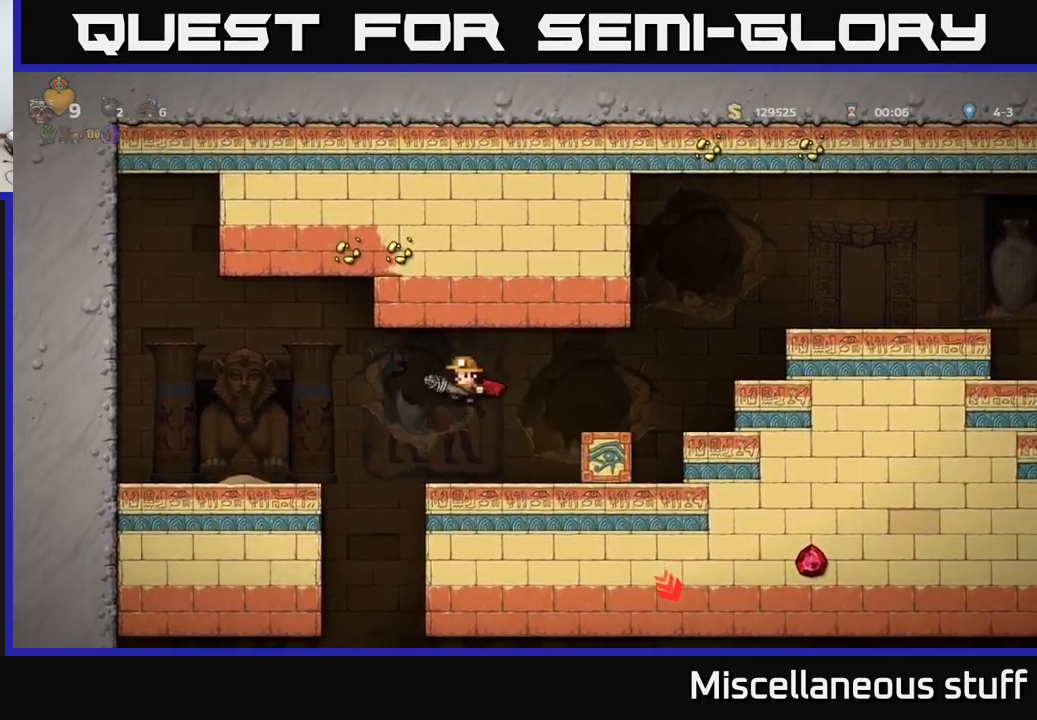
{"buttons": ["DPAD_LEFT"], "events": [[367, "DPAD_LEFT", "down"]]}
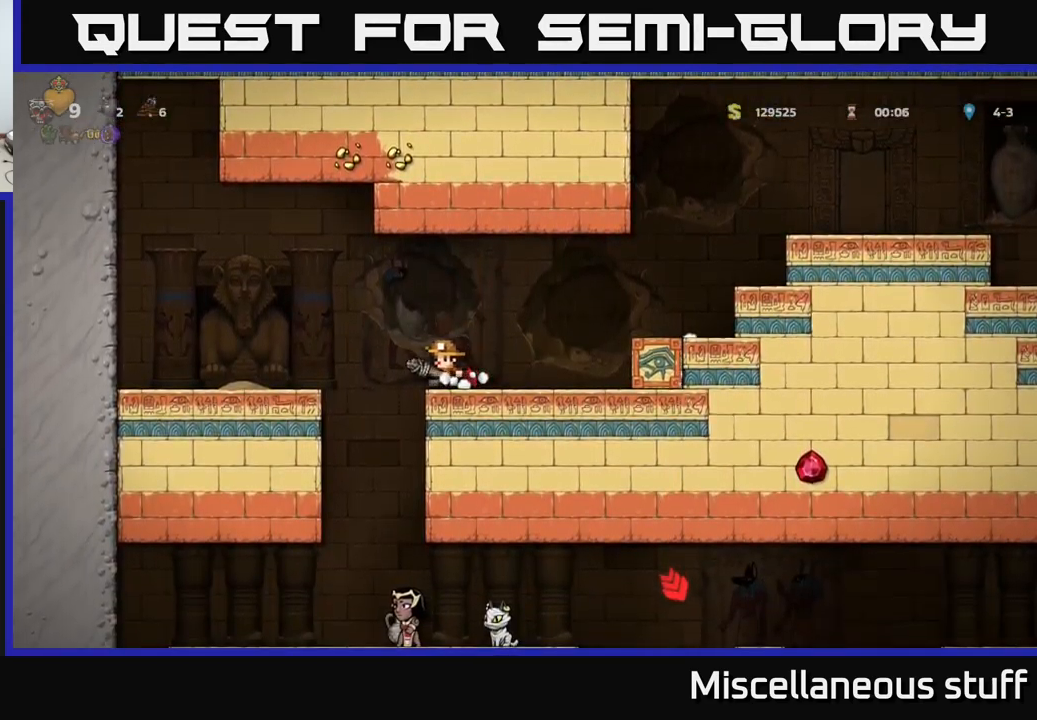
{"buttons": [], "events": [[50, "DPAD_LEFT", "up"], [383, "DPAD_RIGHT", "down"], [433, "DPAD_RIGHT", "up"]]}
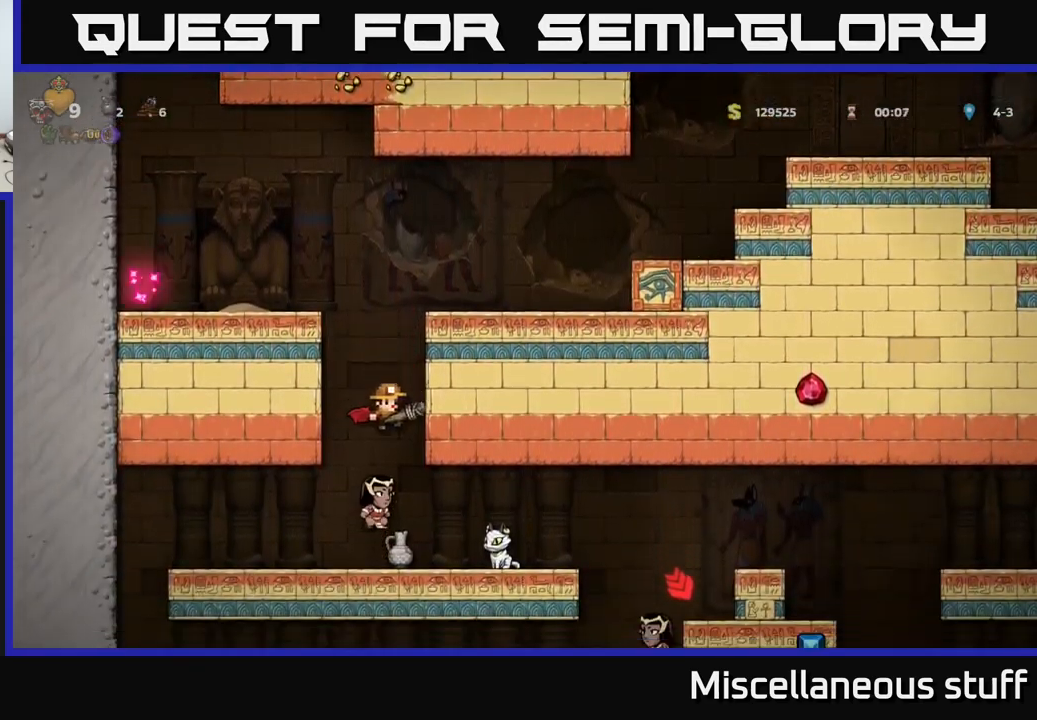
{"buttons": [], "events": []}
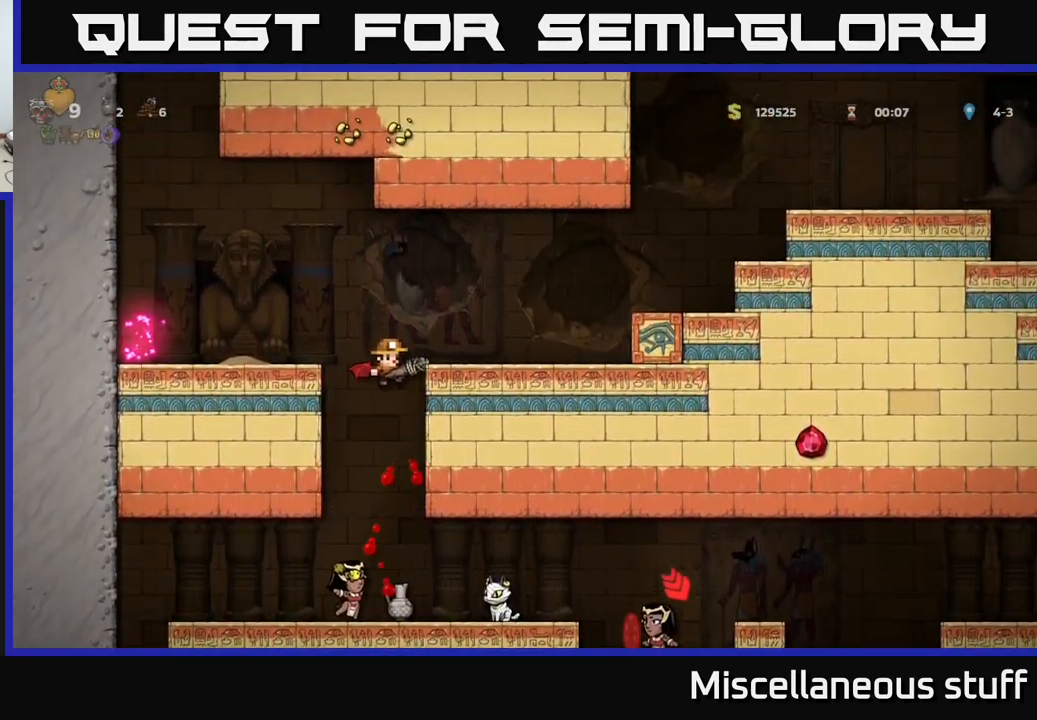
{"buttons": [], "events": [[67, "A", "down"], [350, "DPAD_RIGHT", "down"], [433, "A", "up"], [483, "DPAD_RIGHT", "up"]]}
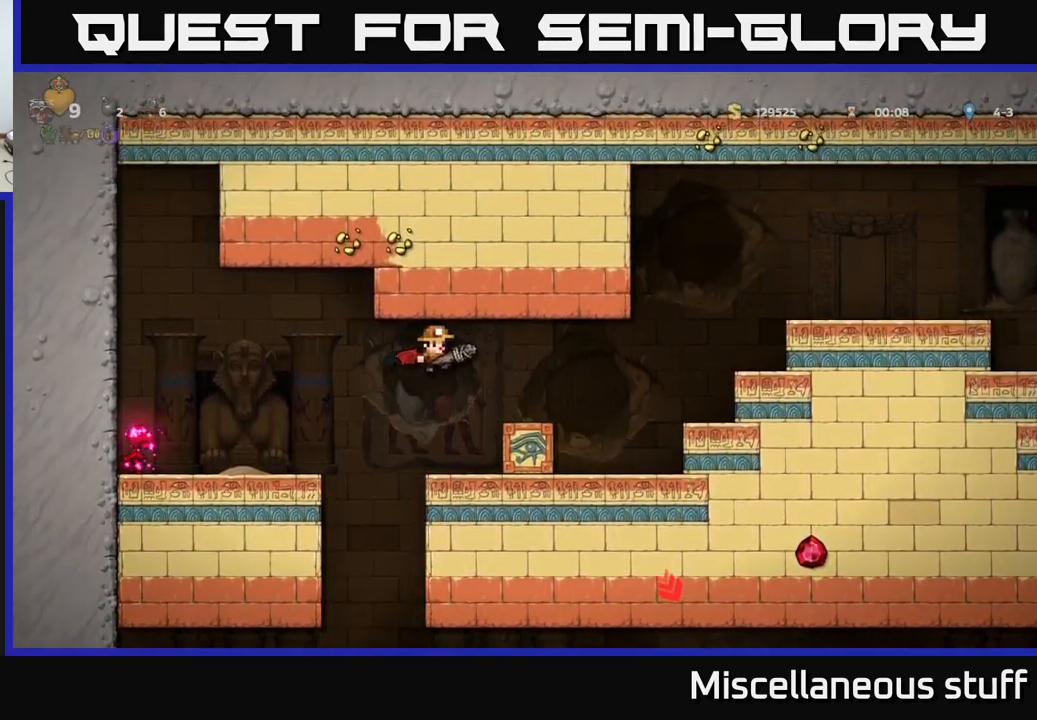
{"buttons": [], "events": [[133, "A", "down"], [183, "DPAD_RIGHT", "down"], [250, "A", "up"], [367, "DPAD_RIGHT", "up"]]}
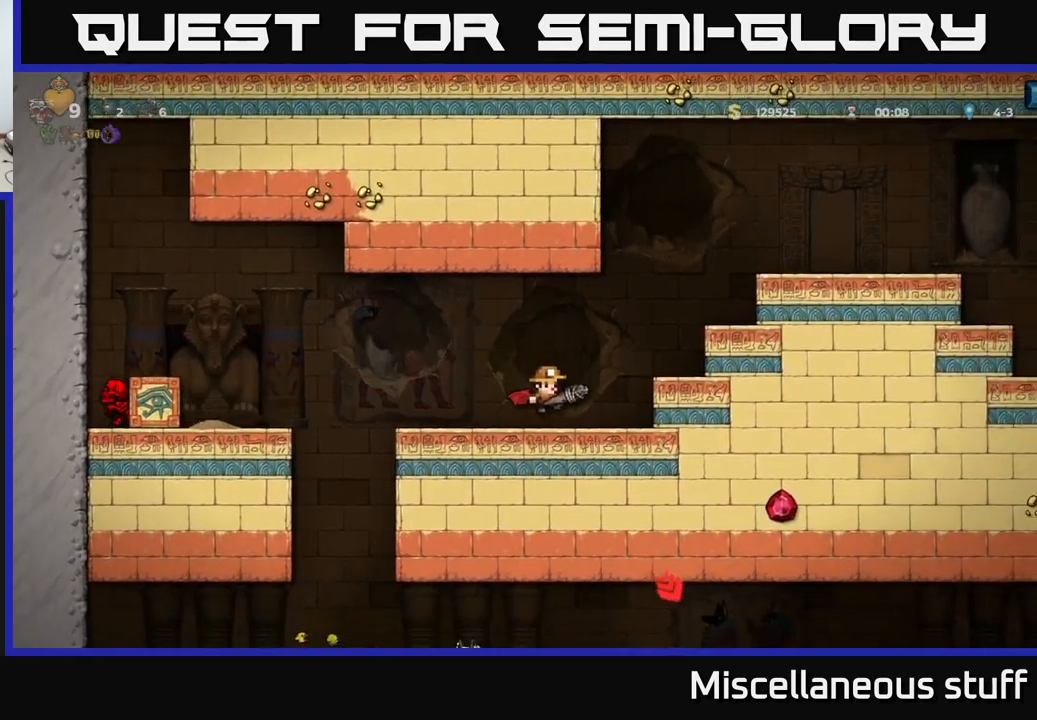
{"buttons": ["A", "DPAD_RIGHT"], "events": [[117, "DPAD_RIGHT", "down"], [300, "DPAD_RIGHT", "up"], [350, "A", "down"], [383, "DPAD_RIGHT", "down"]]}
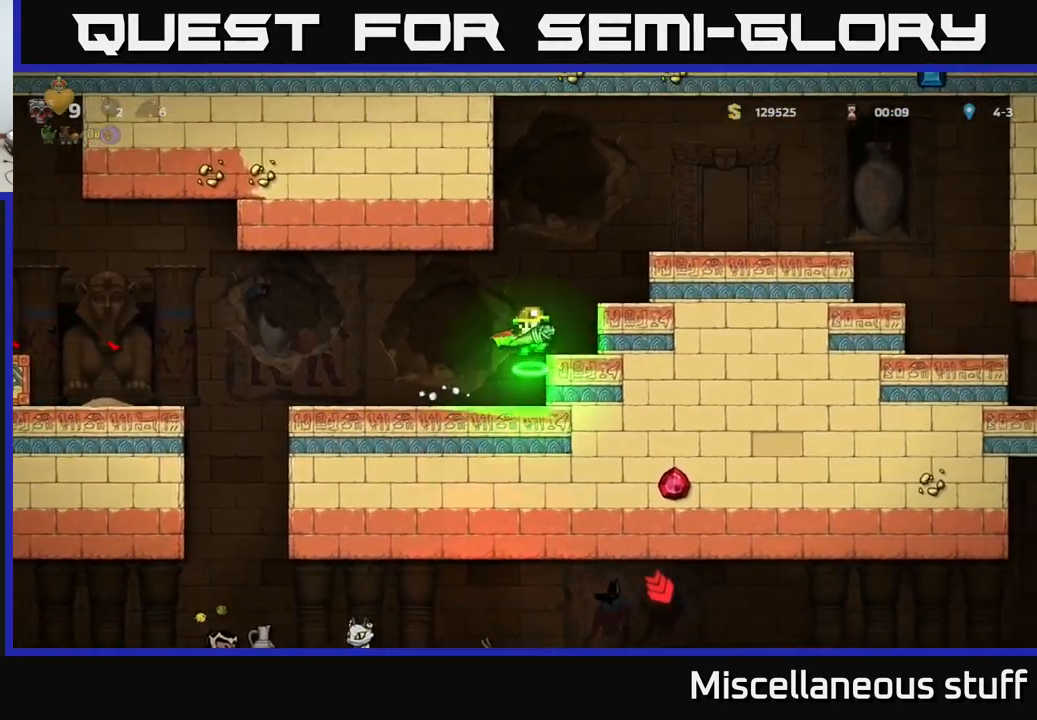
{"buttons": ["DPAD_RIGHT"], "events": [[17, "A", "up"], [67, "A", "down"], [267, "A", "up"]]}
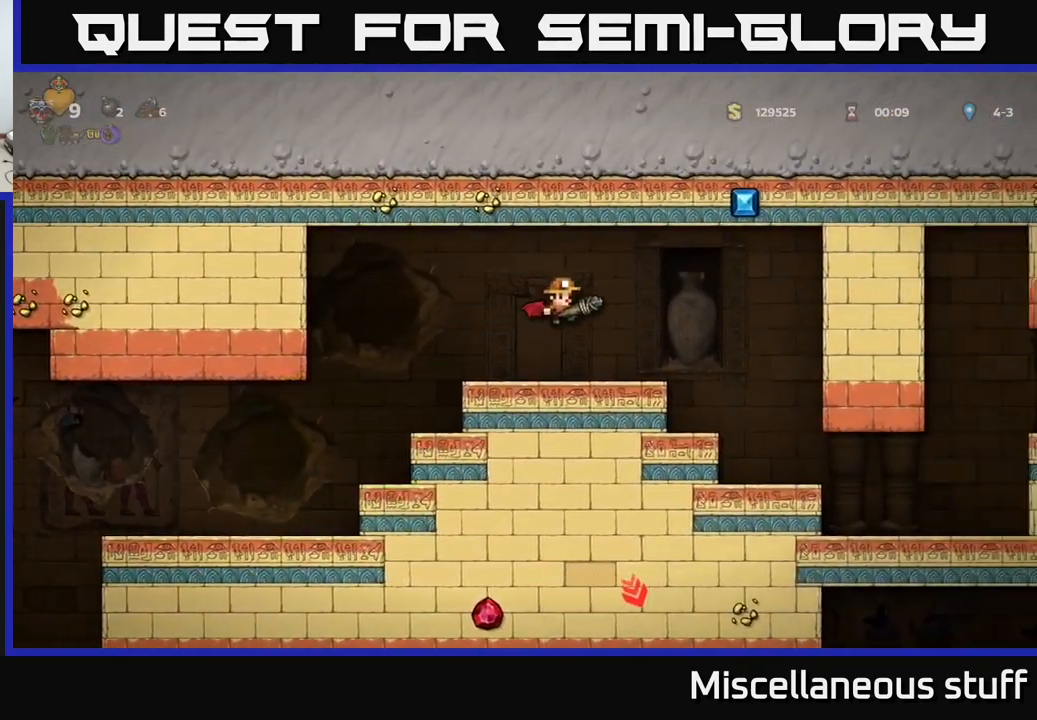
{"buttons": [], "events": [[383, "DPAD_RIGHT", "up"]]}
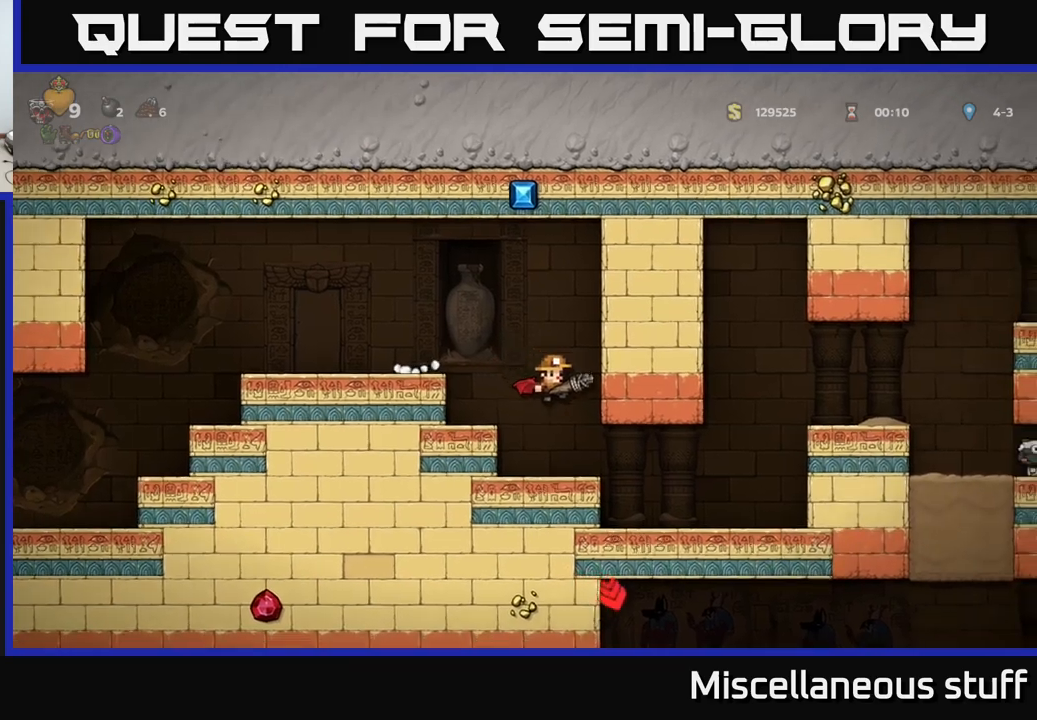
{"buttons": [], "events": [[117, "DPAD_RIGHT", "down"], [367, "DPAD_RIGHT", "up"]]}
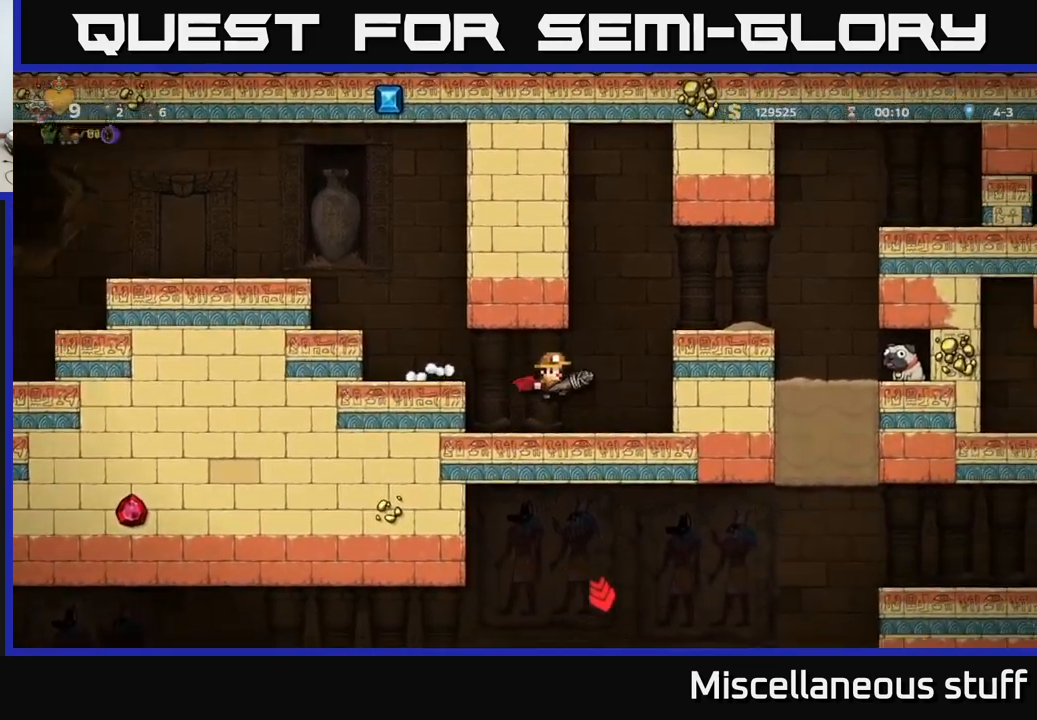
{"buttons": ["DPAD_RIGHT"], "events": [[150, "DPAD_RIGHT", "down"], [200, "A", "down"], [317, "A", "up"], [367, "A", "down"], [500, "A", "up"]]}